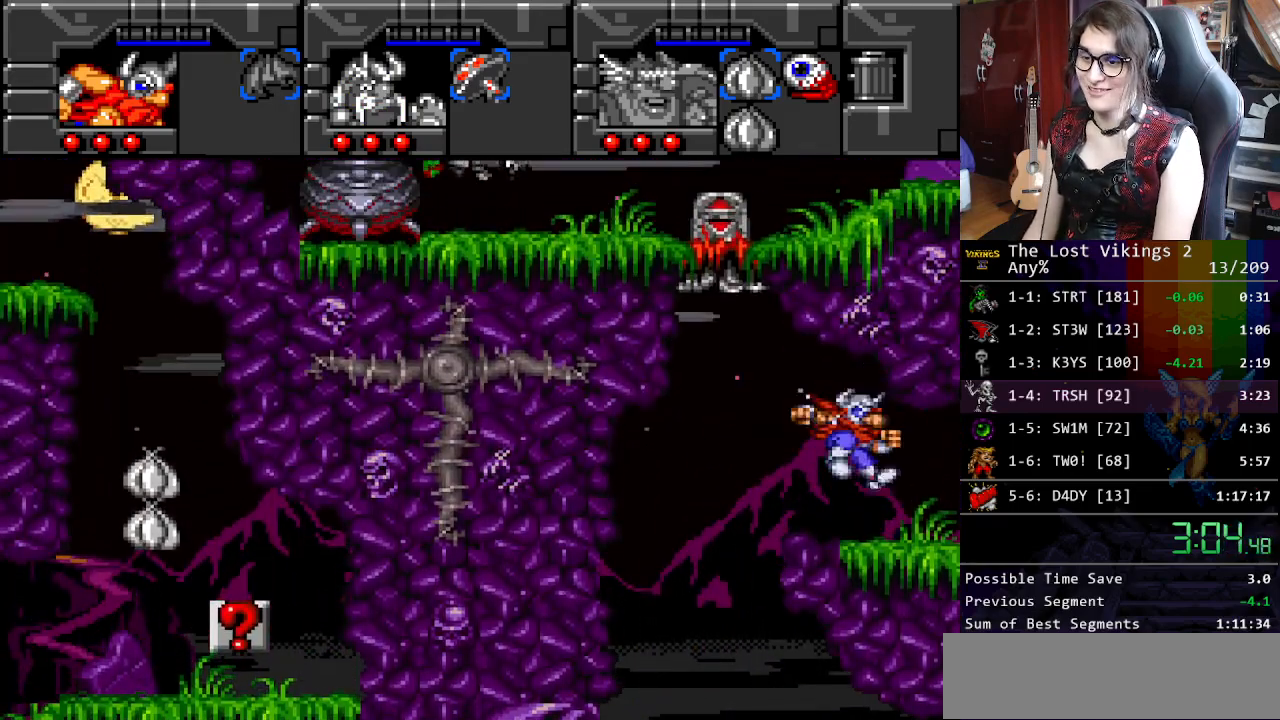
Gameplay with a controller (Nintendo layout); each line is a JSON object with the inputs held at the frame after it. "events" lists button and stick changes between this image and that frame as [ms after this image, input, new state], when the widget could be followed in between. Not read: L3 R3.
{"buttons": [], "events": [[34, "DPAD_LEFT", "down"], [284, "B", "down"], [468, "B", "up"], [501, "DPAD_LEFT", "up"]]}
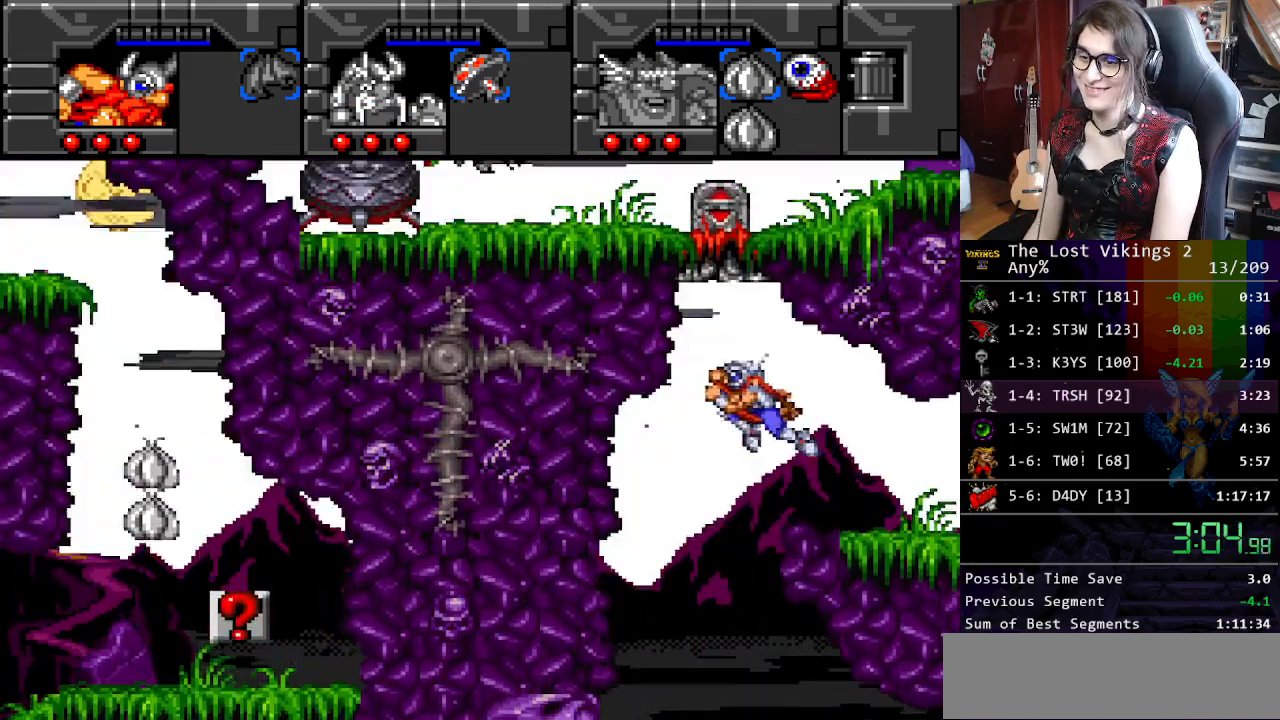
{"buttons": ["DPAD_DOWN"], "events": [[50, "B", "down"], [134, "DPAD_DOWN", "down"], [301, "B", "up"]]}
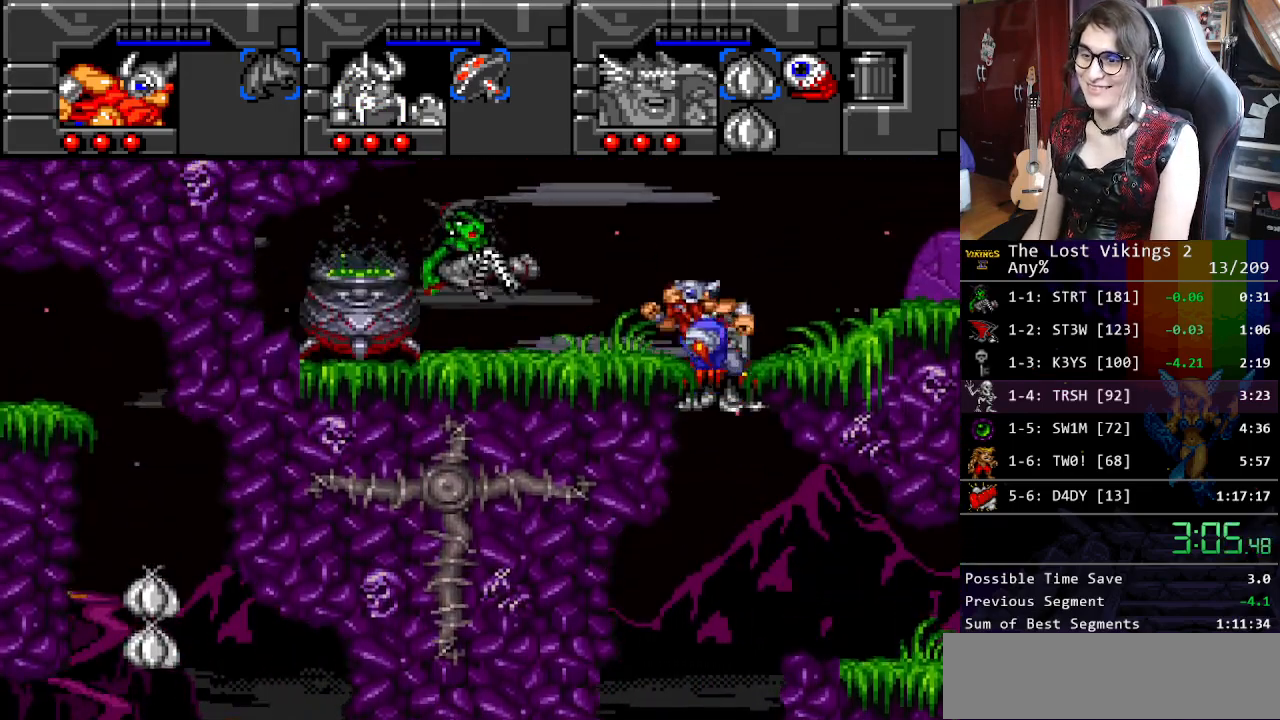
{"buttons": [], "events": [[418, "DPAD_DOWN", "up"]]}
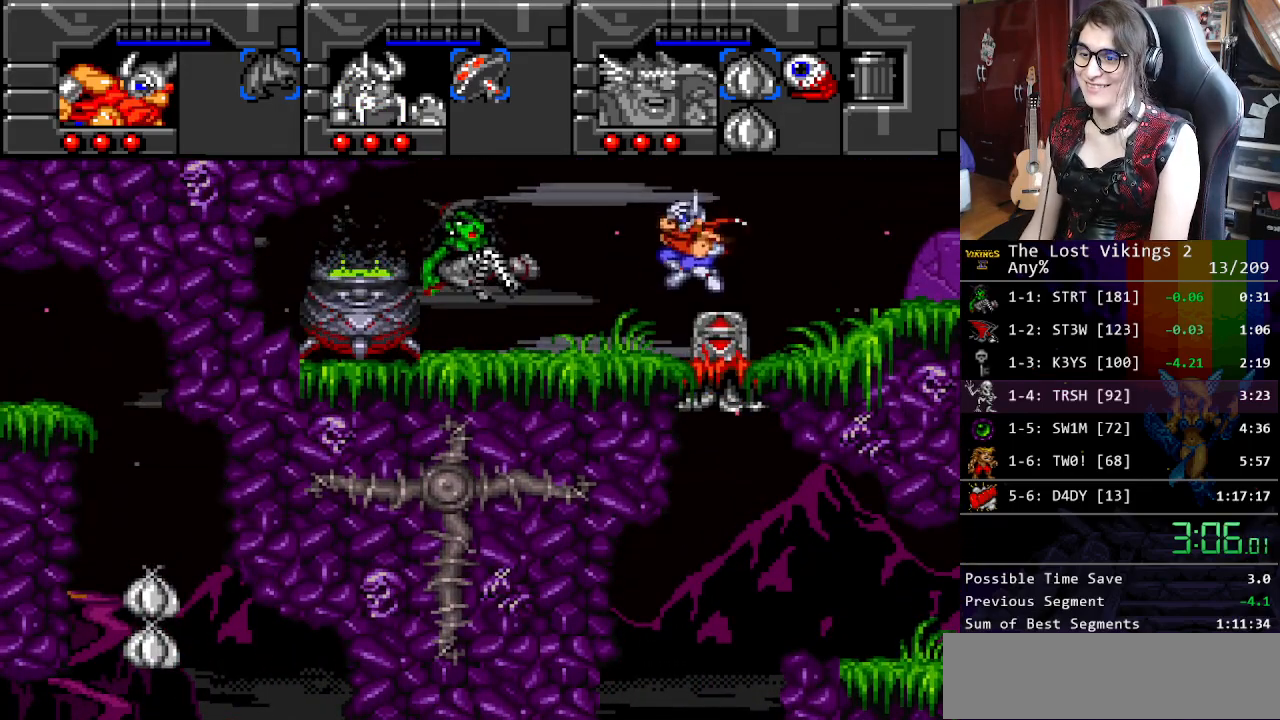
{"buttons": ["DPAD_DOWN", "DPAD_LEFT"], "events": [[351, "DPAD_DOWN", "down"], [417, "B", "down"], [451, "DPAD_LEFT", "down"], [501, "B", "up"]]}
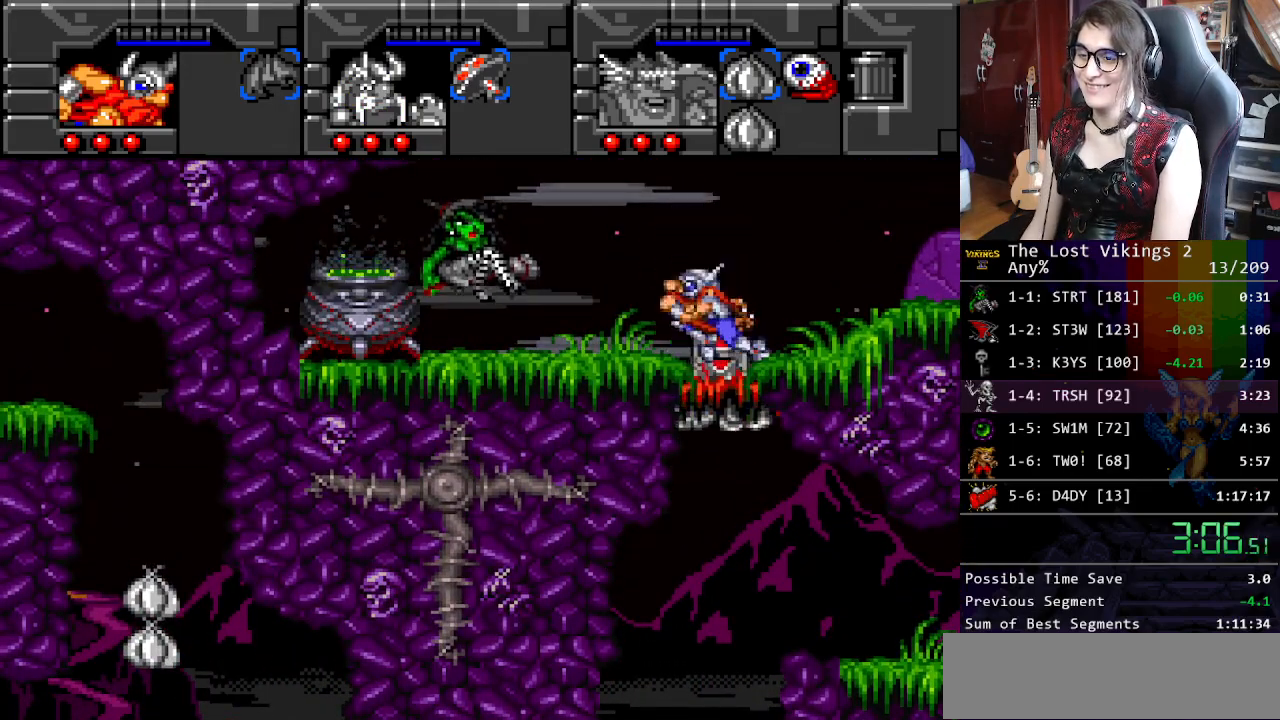
{"buttons": ["DPAD_LEFT"], "events": [[50, "DPAD_DOWN", "up"]]}
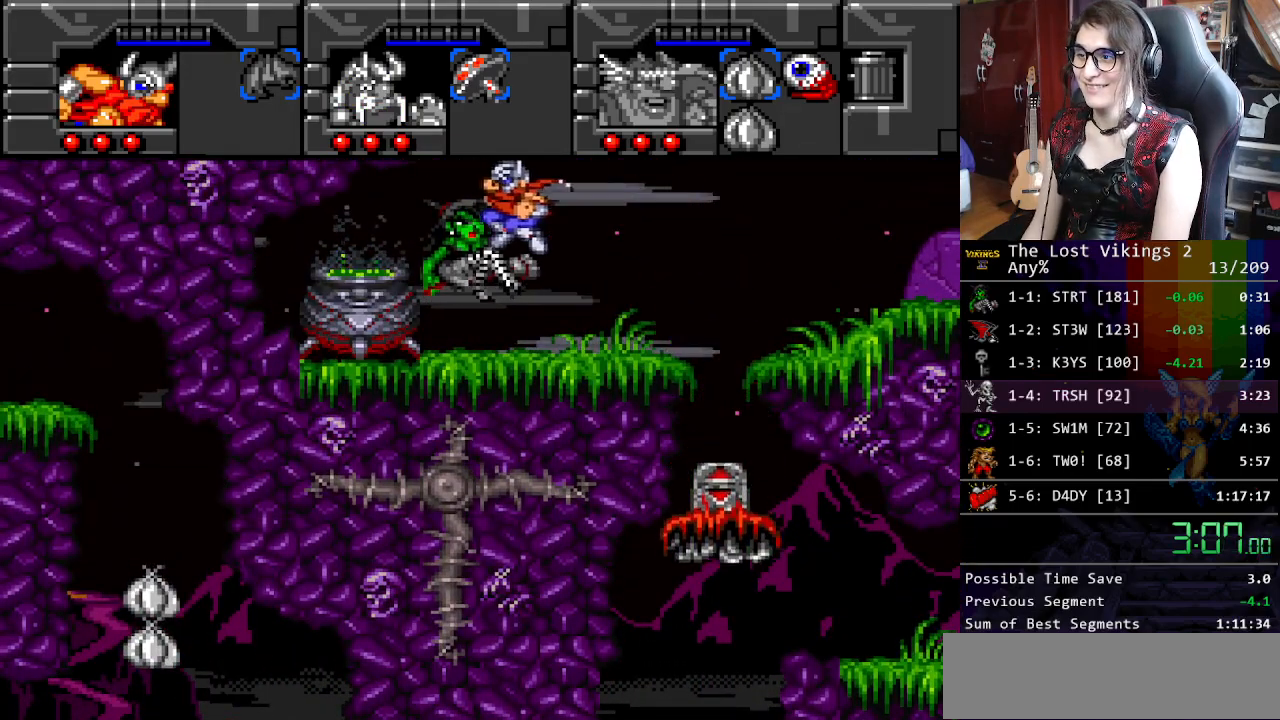
{"buttons": ["DPAD_UP"], "events": [[33, "DPAD_LEFT", "up"], [150, "R1", "down"], [317, "R1", "up"], [485, "DPAD_UP", "down"]]}
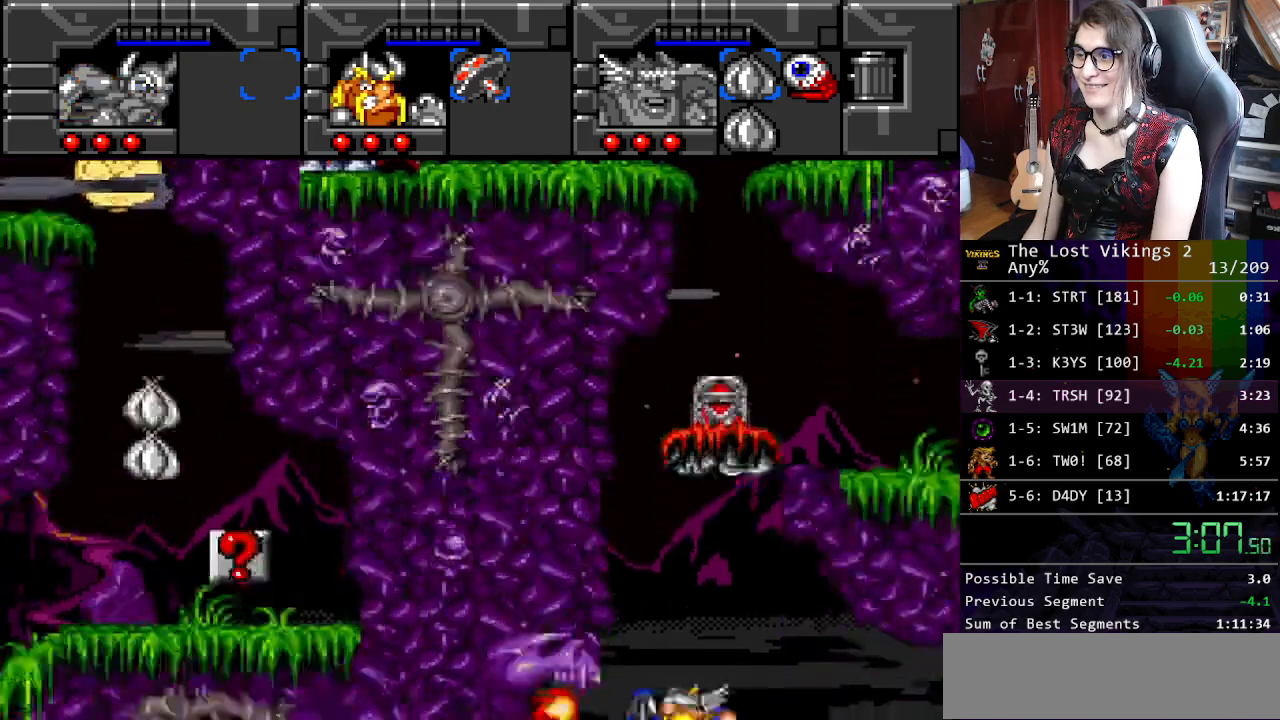
{"buttons": ["DPAD_UP"], "events": []}
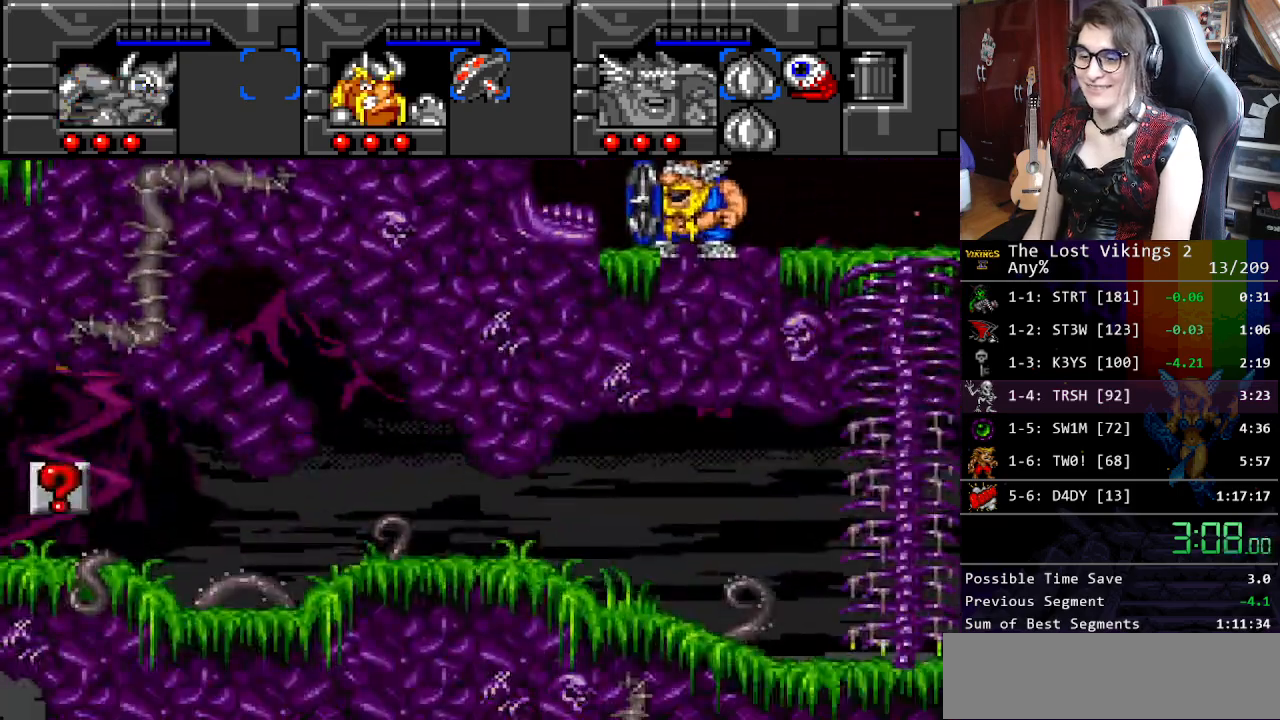
{"buttons": ["DPAD_UP"], "events": []}
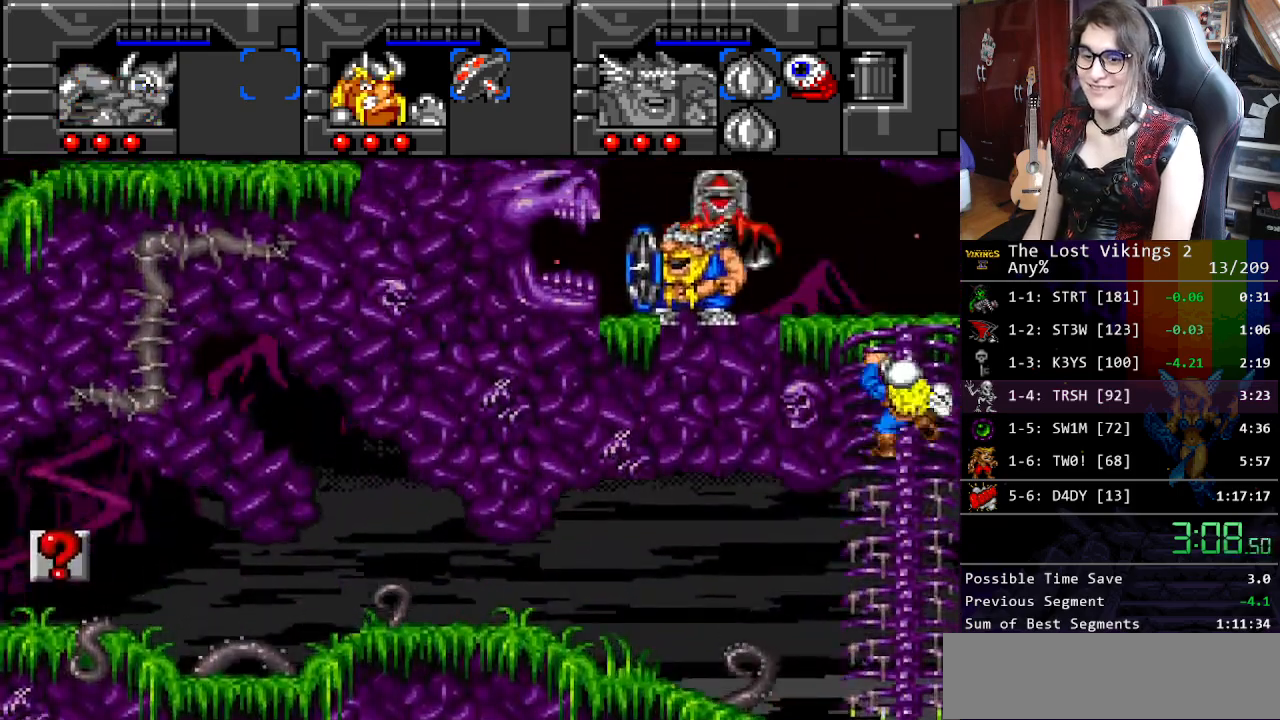
{"buttons": ["DPAD_UP", "DPAD_LEFT"], "events": [[467, "DPAD_LEFT", "down"]]}